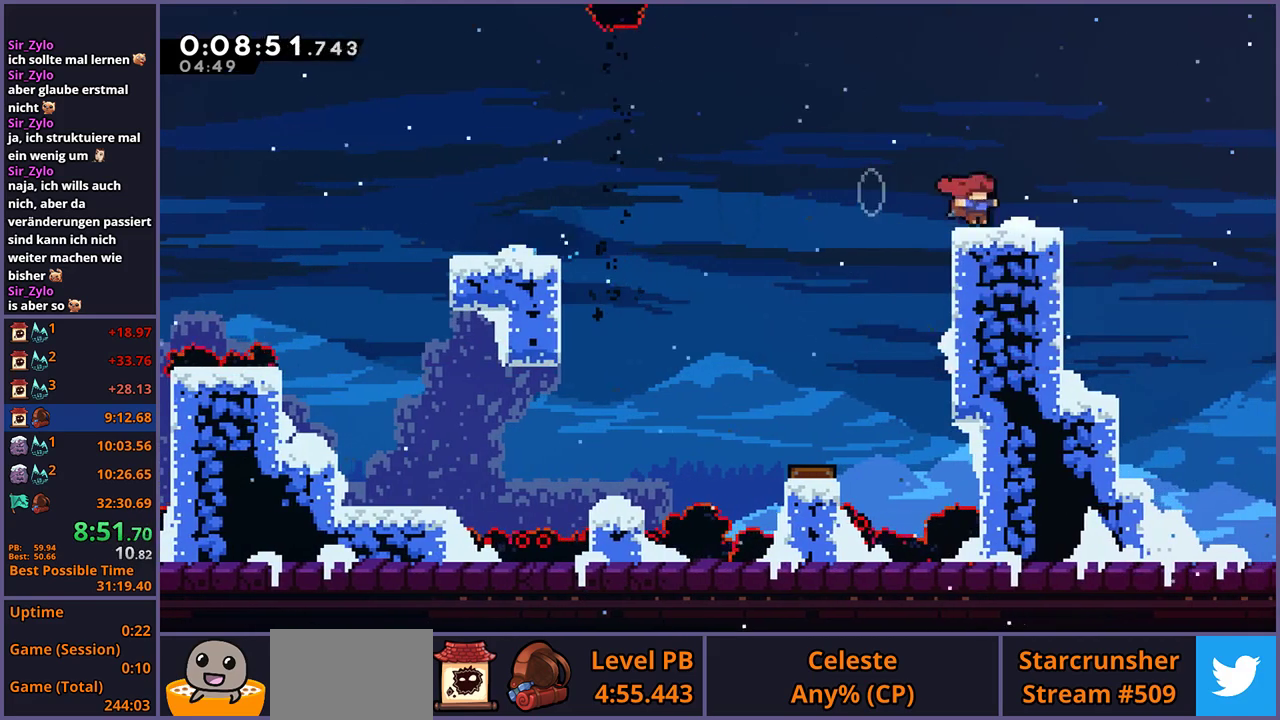
Gameplay with a controller (PlayStation layout); each line is a JSON object with the inputs held at the frame after it. "events" lists button and stick changes between this image and that frame as [ms after this image, input, new state], when the widget could be followed in between. Not read: CROSS.
{"buttons": [], "left_stick": "center", "right_stick": "center"}
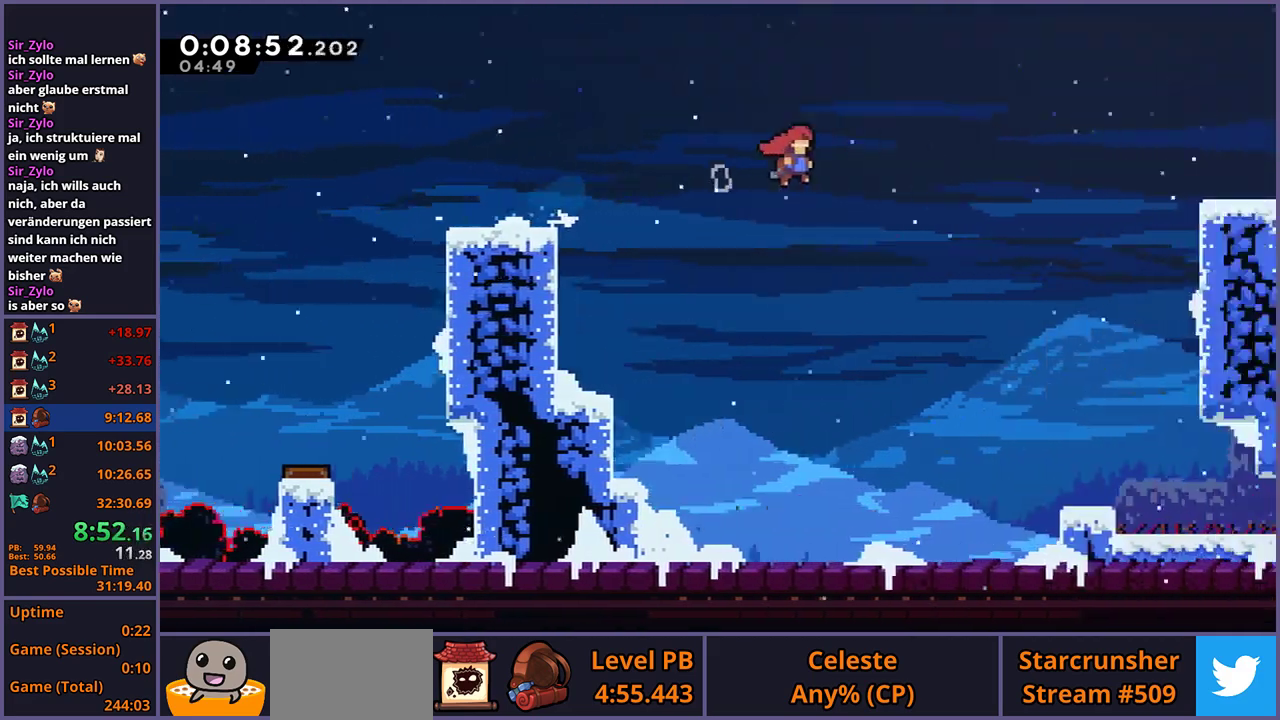
{"buttons": [], "left_stick": "up-right", "right_stick": "center", "events": [[150, "left_stick", "right"], [300, "left_stick", "up-right"]]}
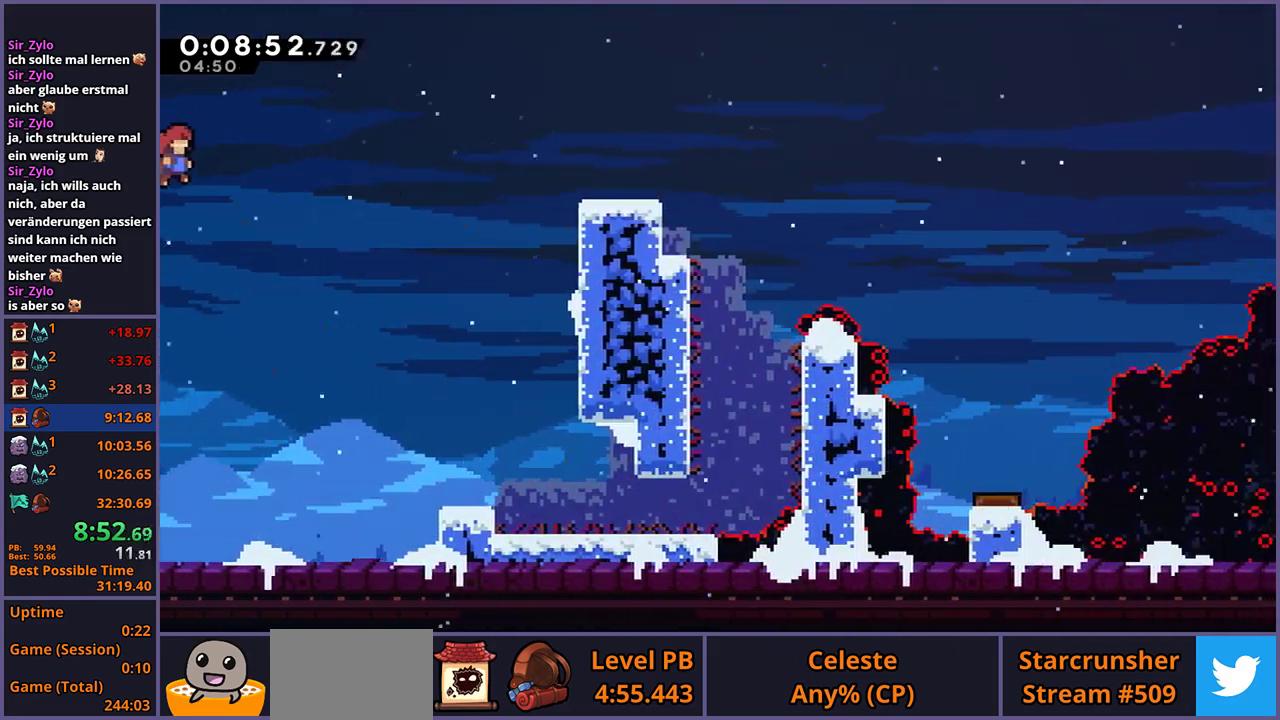
{"buttons": [], "left_stick": "right", "right_stick": "center", "events": [[333, "R1", "down"], [433, "R1", "up"], [500, "left_stick", "right"]]}
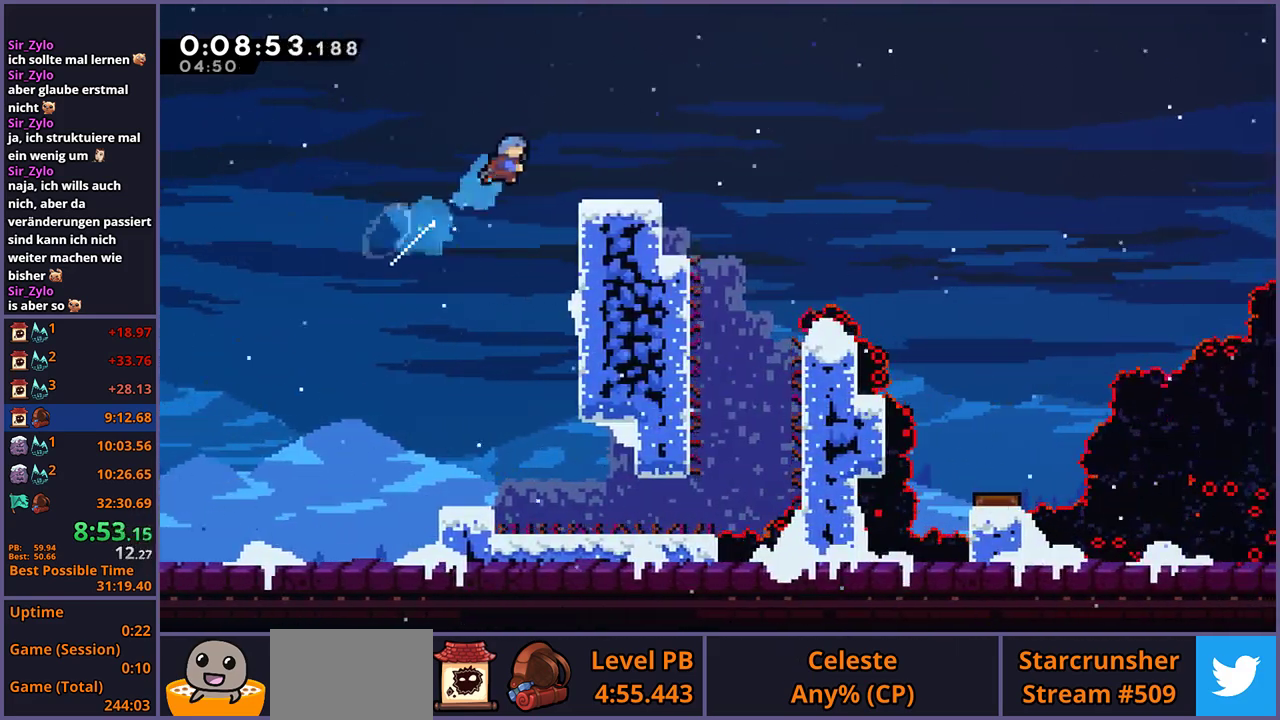
{"buttons": ["R1"], "left_stick": "down-right", "right_stick": "center", "events": [[167, "left_stick", "center"], [400, "left_stick", "down-right"], [467, "R1", "down"]]}
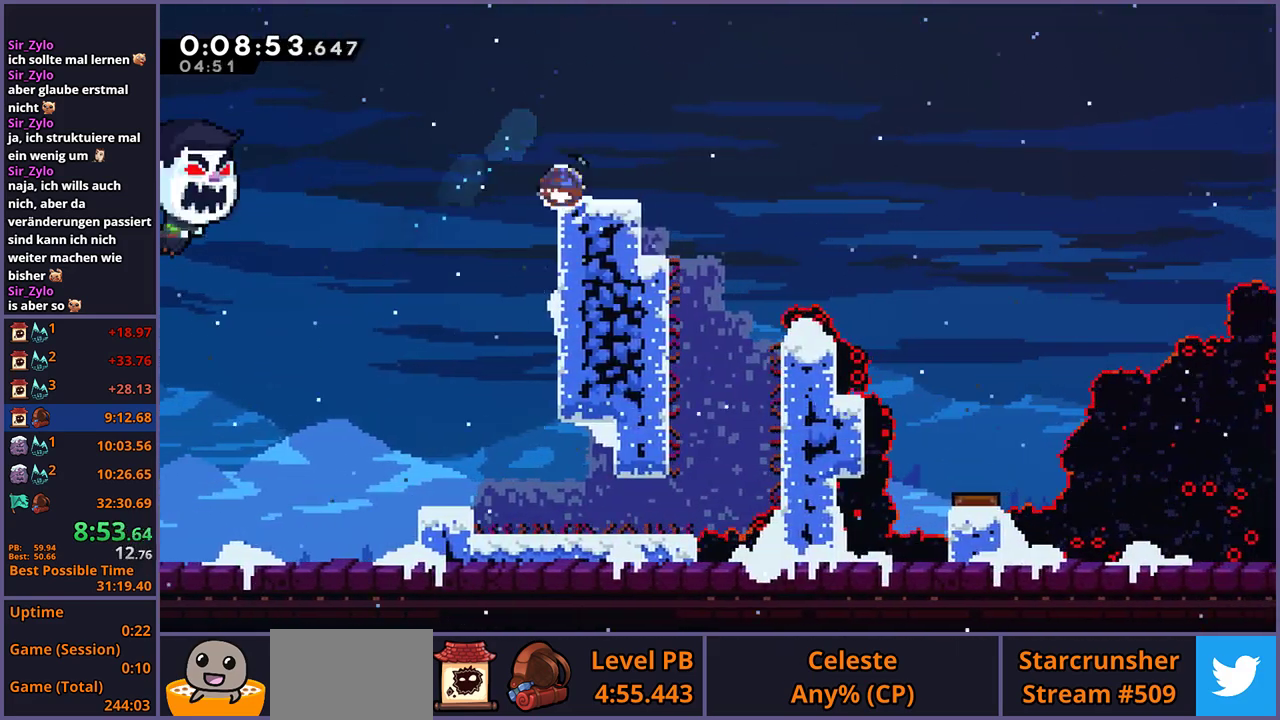
{"buttons": [], "left_stick": "right", "right_stick": "center", "events": [[200, "left_stick", "right"], [300, "R1", "up"]]}
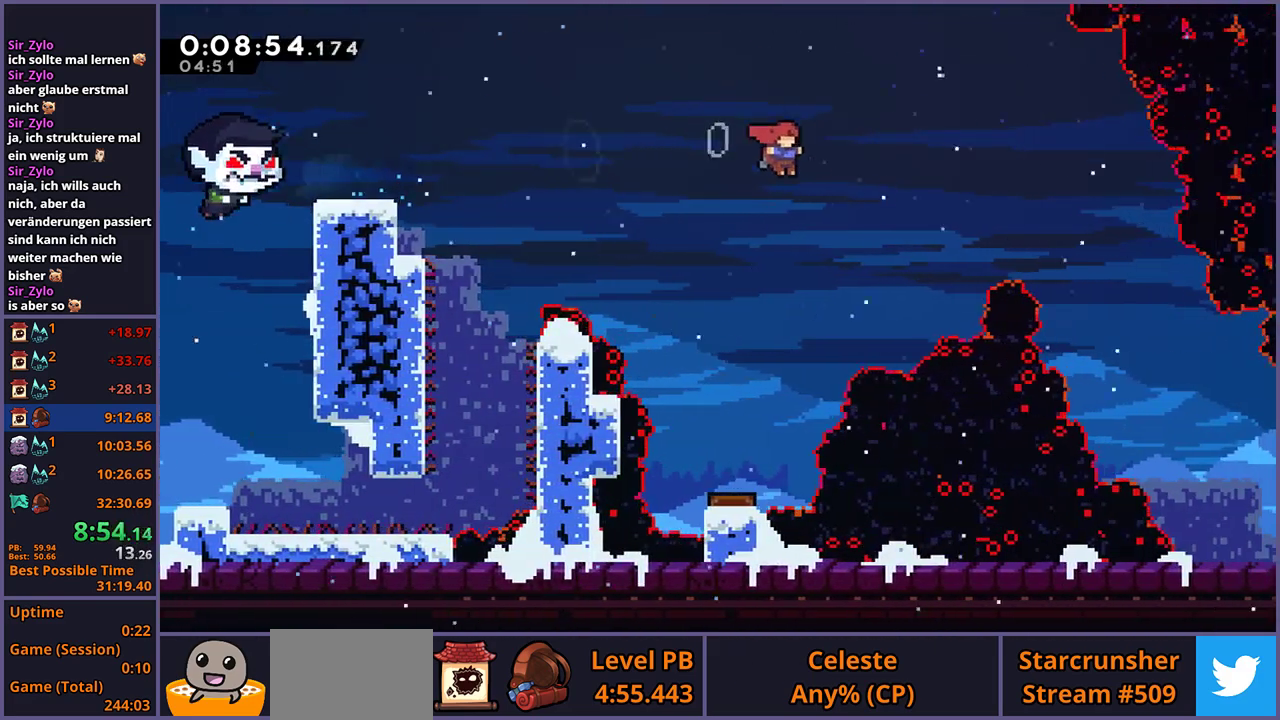
{"buttons": [], "left_stick": "right", "right_stick": "center", "events": [[167, "R1", "down"], [250, "R1", "up"]]}
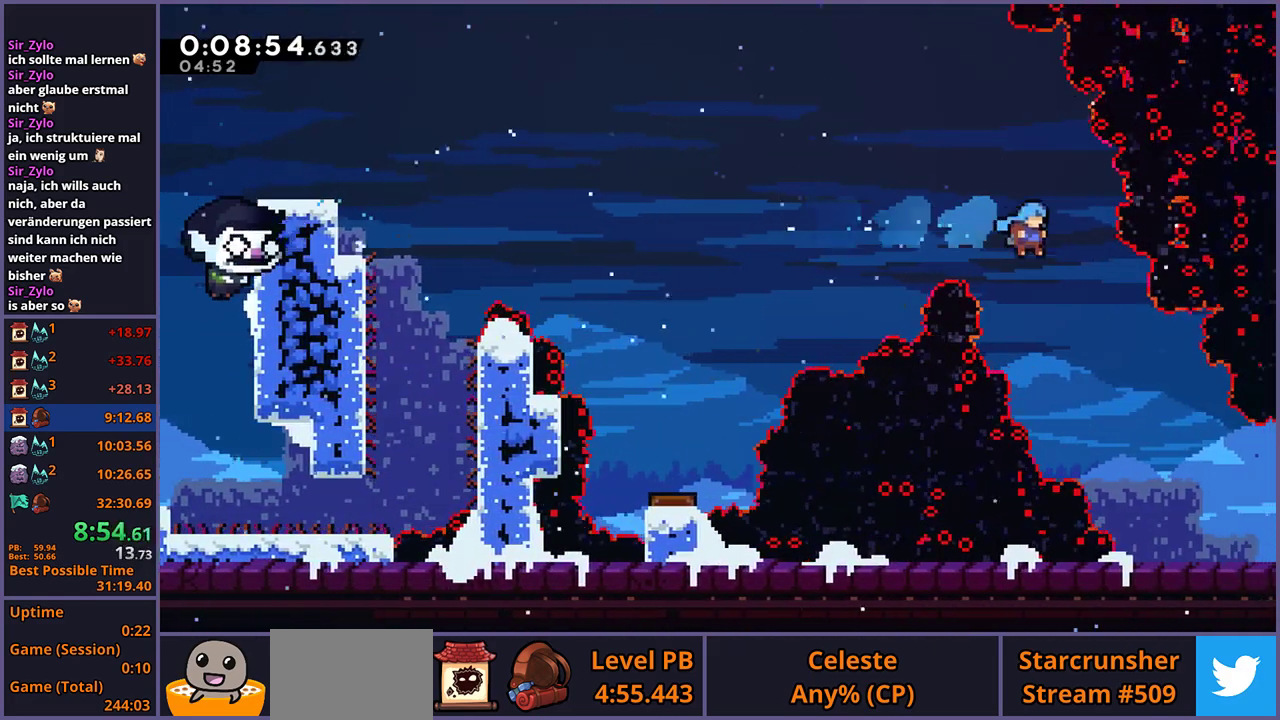
{"buttons": [], "left_stick": "down-right", "right_stick": "center", "events": [[33, "left_stick", "down-right"]]}
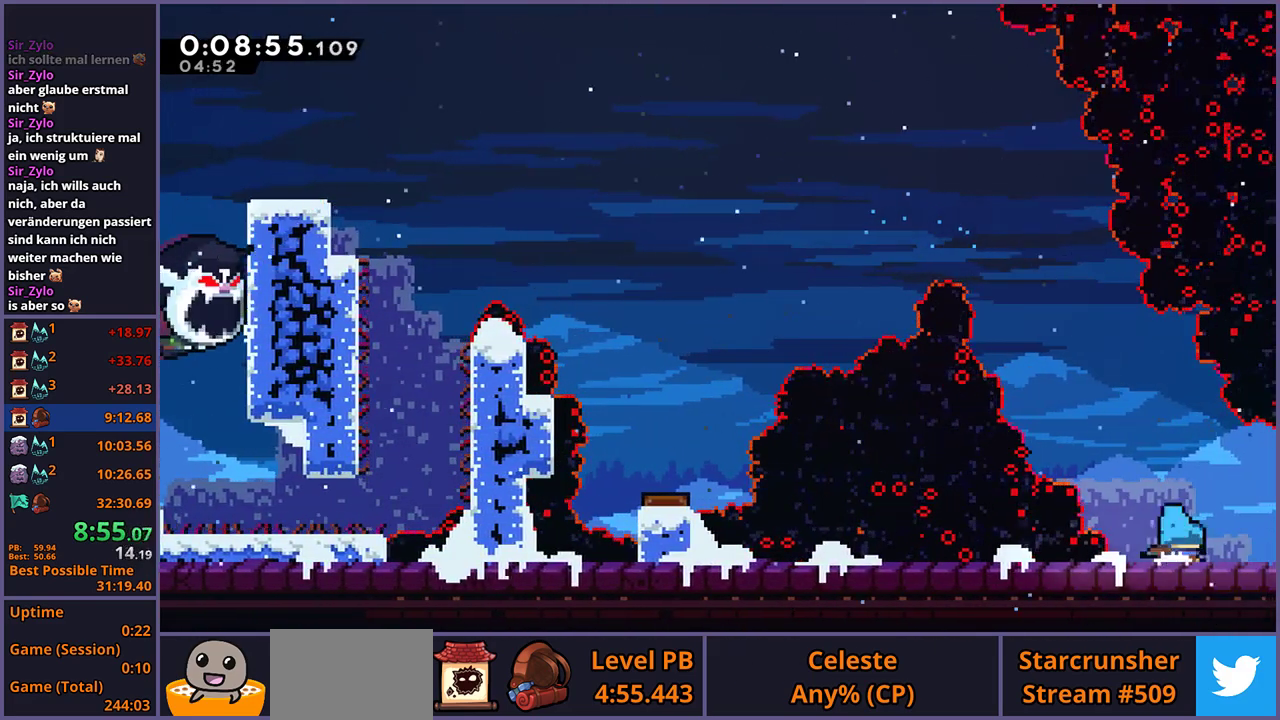
{"buttons": [], "left_stick": "right", "right_stick": "center", "events": [[50, "R1", "down"], [233, "R1", "up"], [350, "left_stick", "center"], [500, "left_stick", "right"]]}
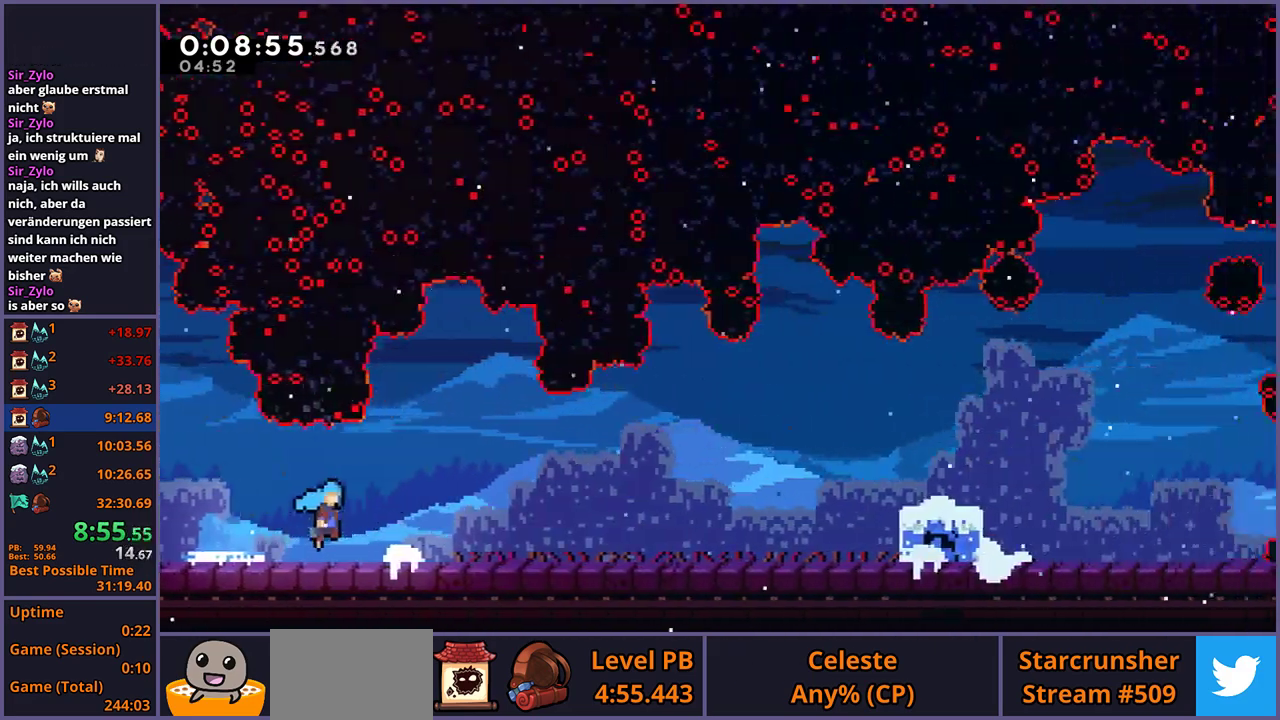
{"buttons": [], "left_stick": "right", "right_stick": "center", "events": []}
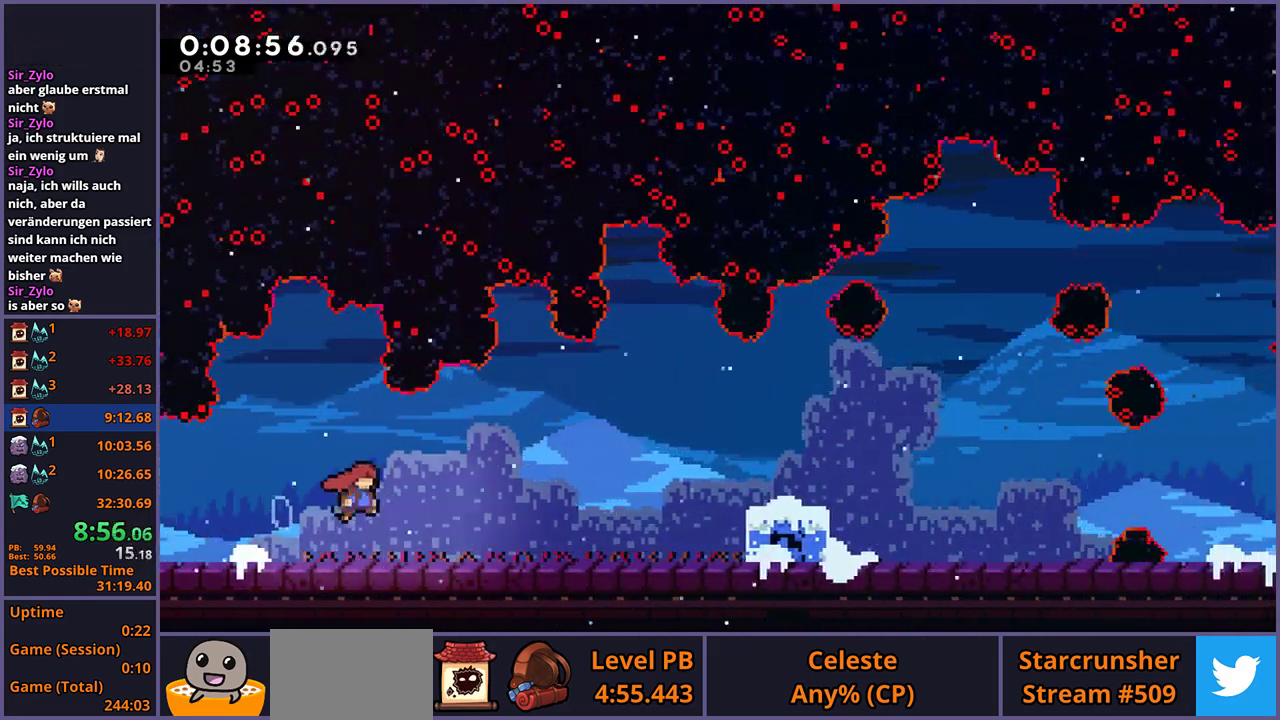
{"buttons": ["R1"], "left_stick": "down-right", "right_stick": "center", "events": [[400, "left_stick", "down-right"], [467, "R1", "down"]]}
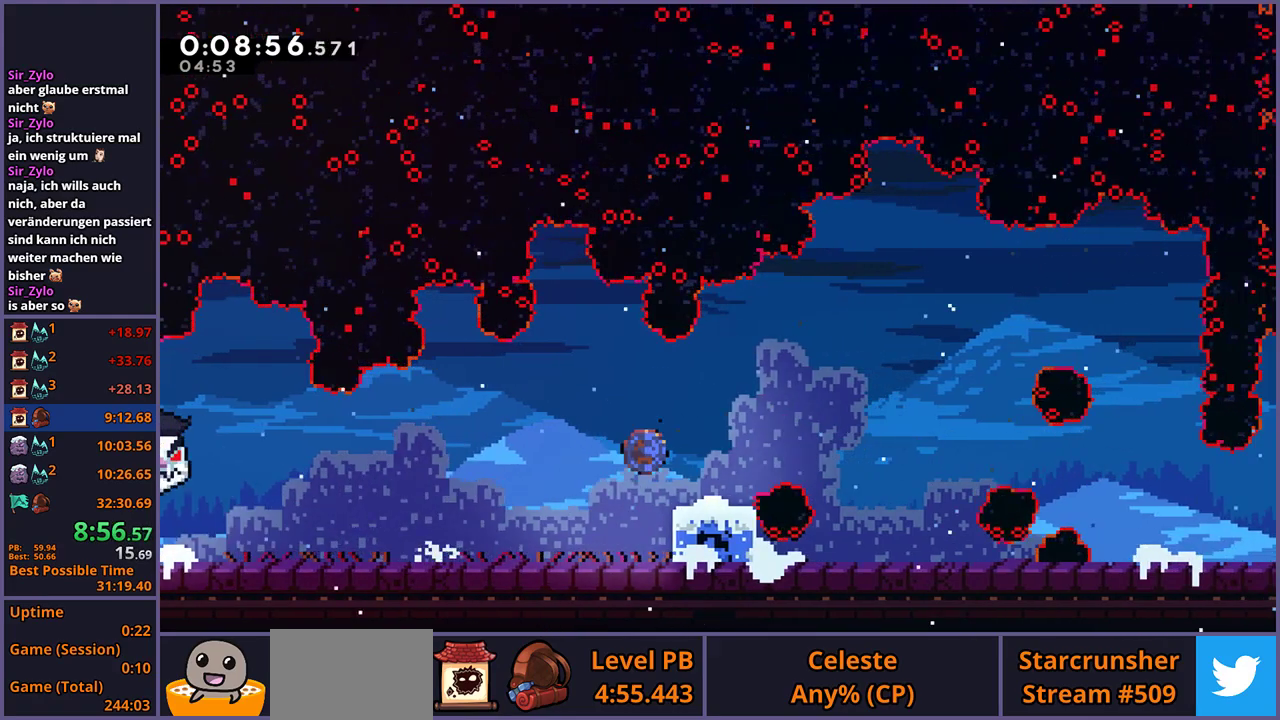
{"buttons": [], "left_stick": "right", "right_stick": "center", "events": [[233, "left_stick", "right"], [317, "R1", "up"]]}
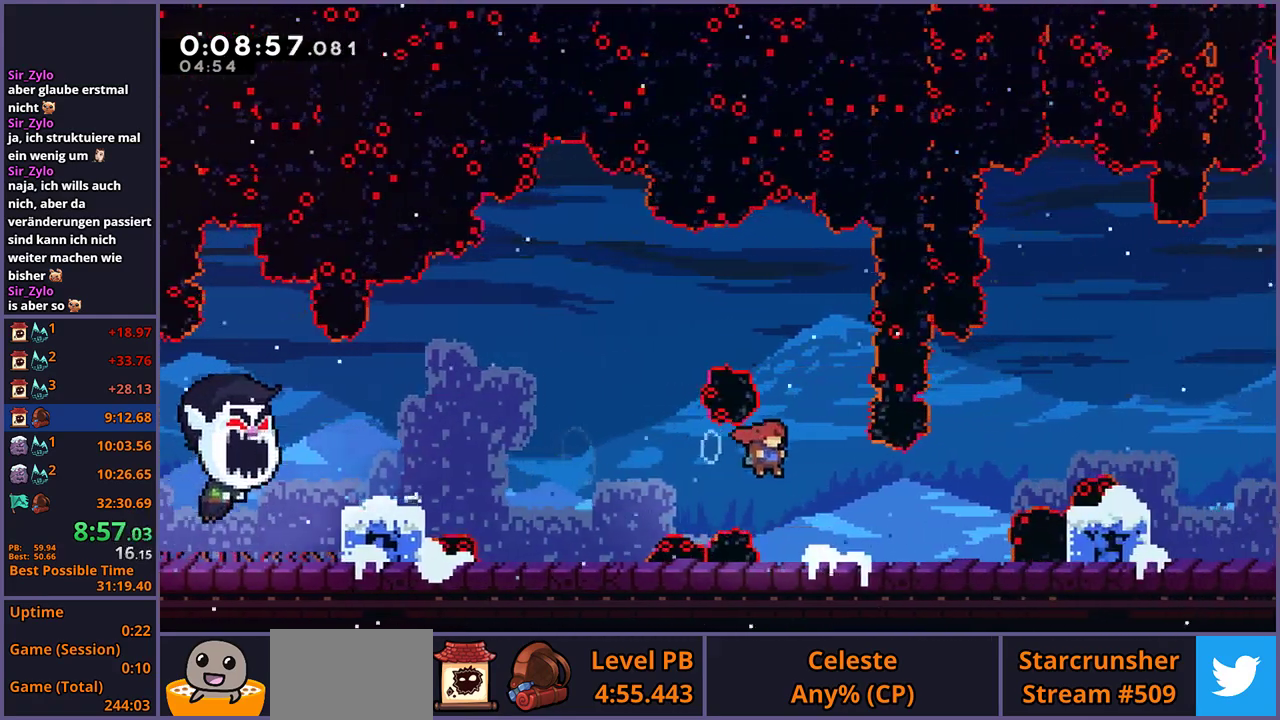
{"buttons": ["R1"], "left_stick": "down-right", "right_stick": "center", "events": [[400, "left_stick", "down-right"], [467, "R1", "down"]]}
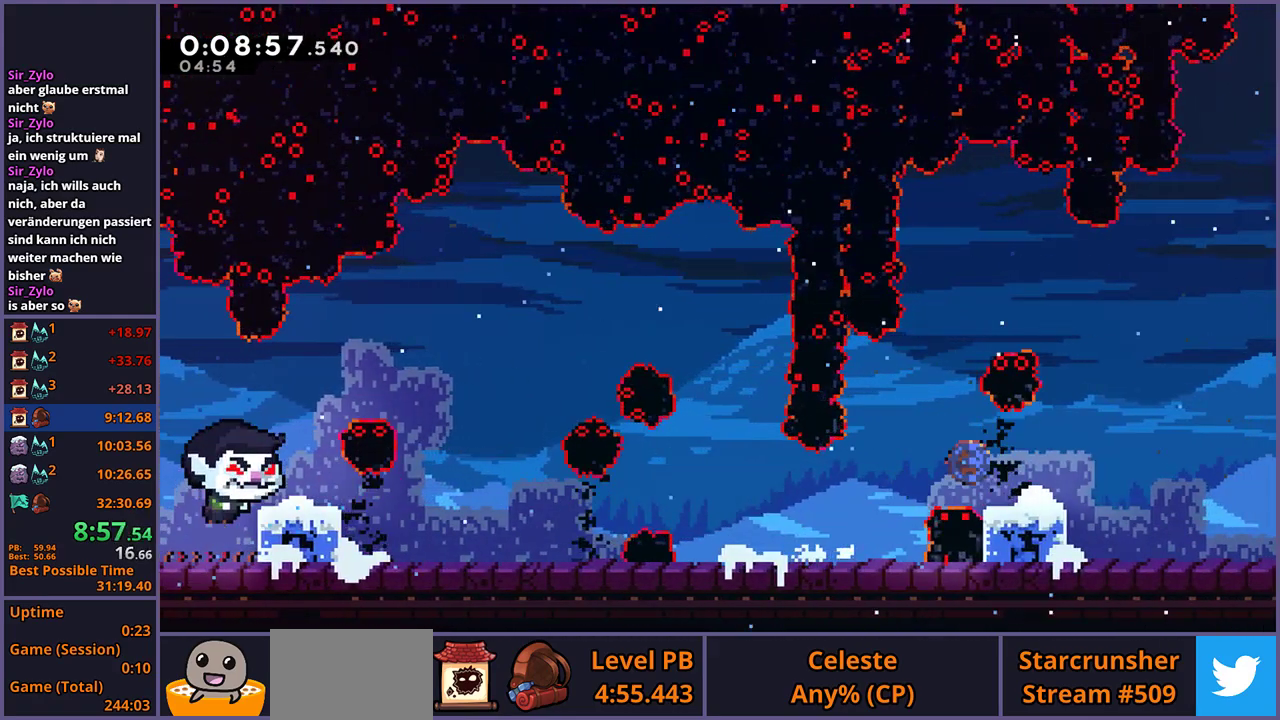
{"buttons": [], "left_stick": "right", "right_stick": "center", "events": [[233, "left_stick", "right"], [300, "R1", "up"]]}
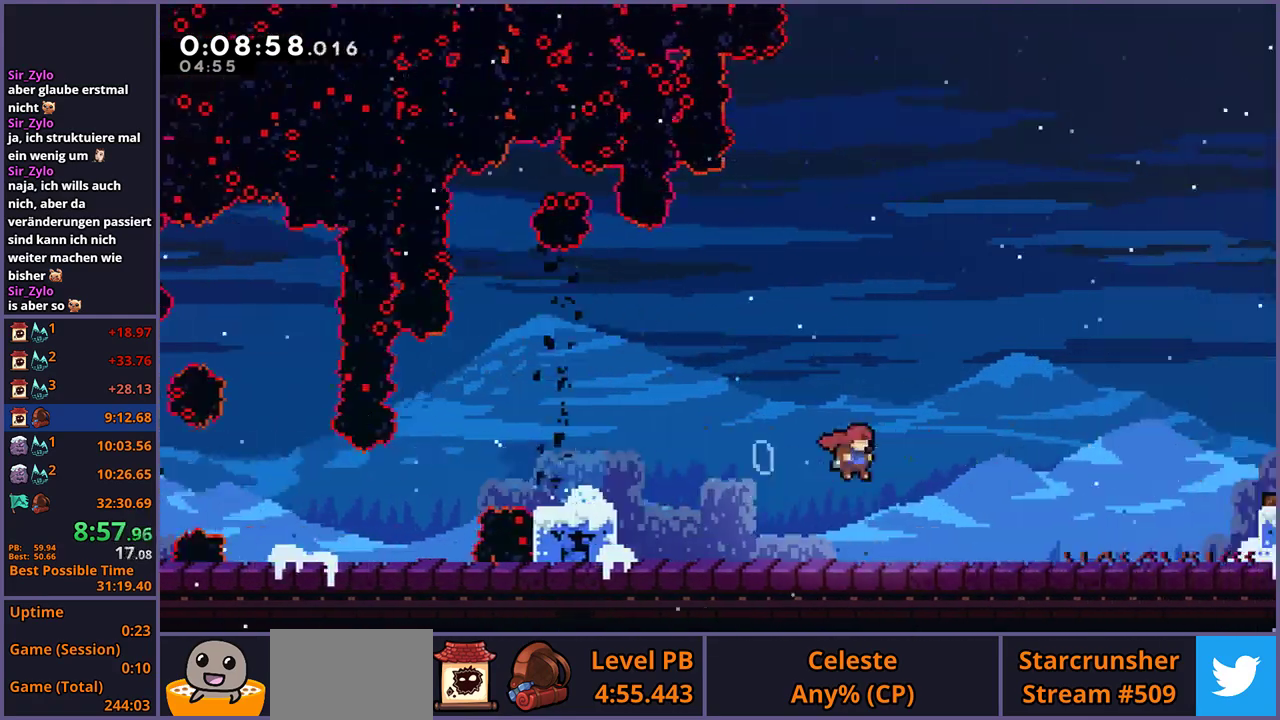
{"buttons": [], "left_stick": "right", "right_stick": "center", "events": []}
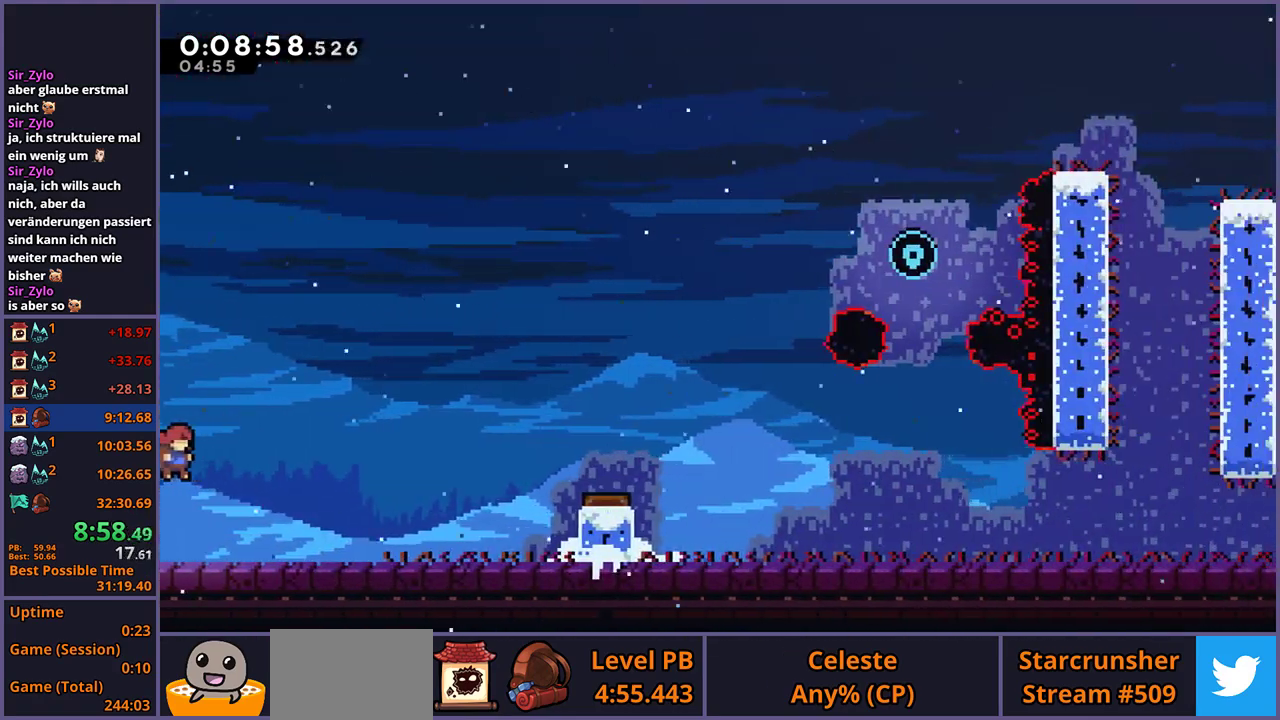
{"buttons": ["R1"], "left_stick": "right", "right_stick": "center", "events": [[450, "R1", "down"]]}
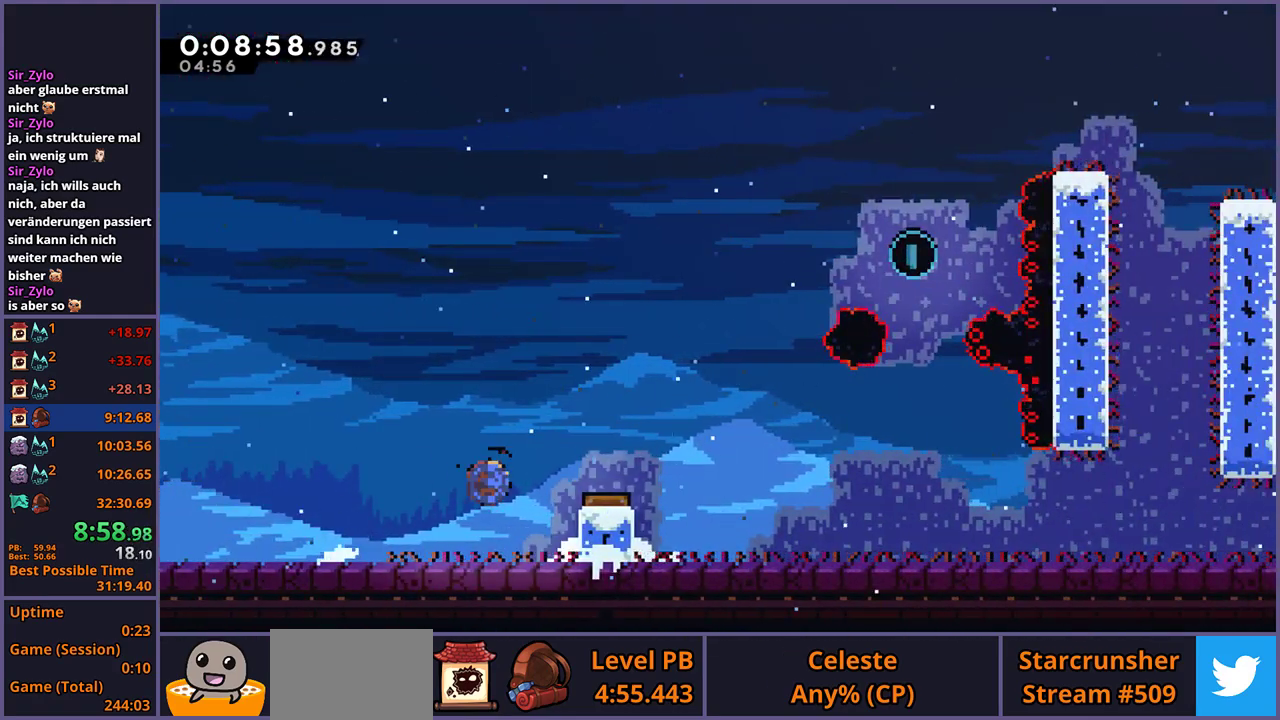
{"buttons": [], "left_stick": "right", "right_stick": "center", "events": [[33, "R1", "up"]]}
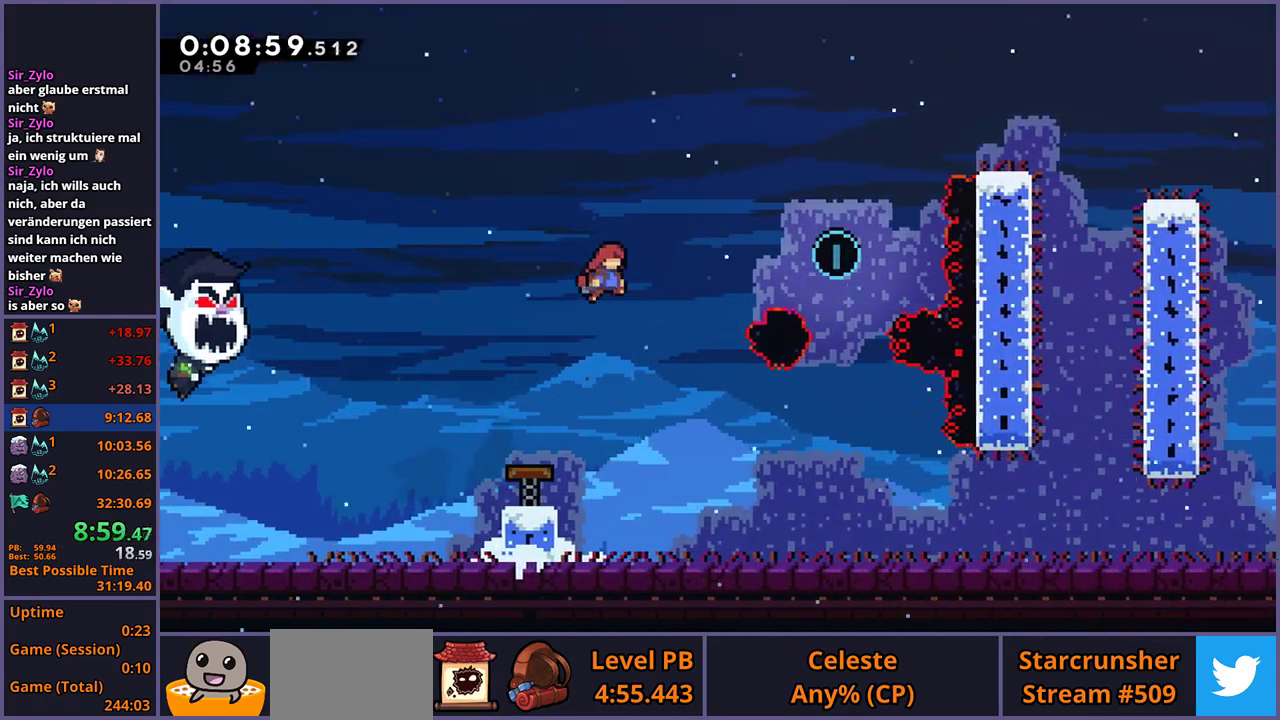
{"buttons": [], "left_stick": "down-right", "right_stick": "center", "events": [[33, "R1", "down"], [117, "R1", "up"], [283, "left_stick", "down-right"]]}
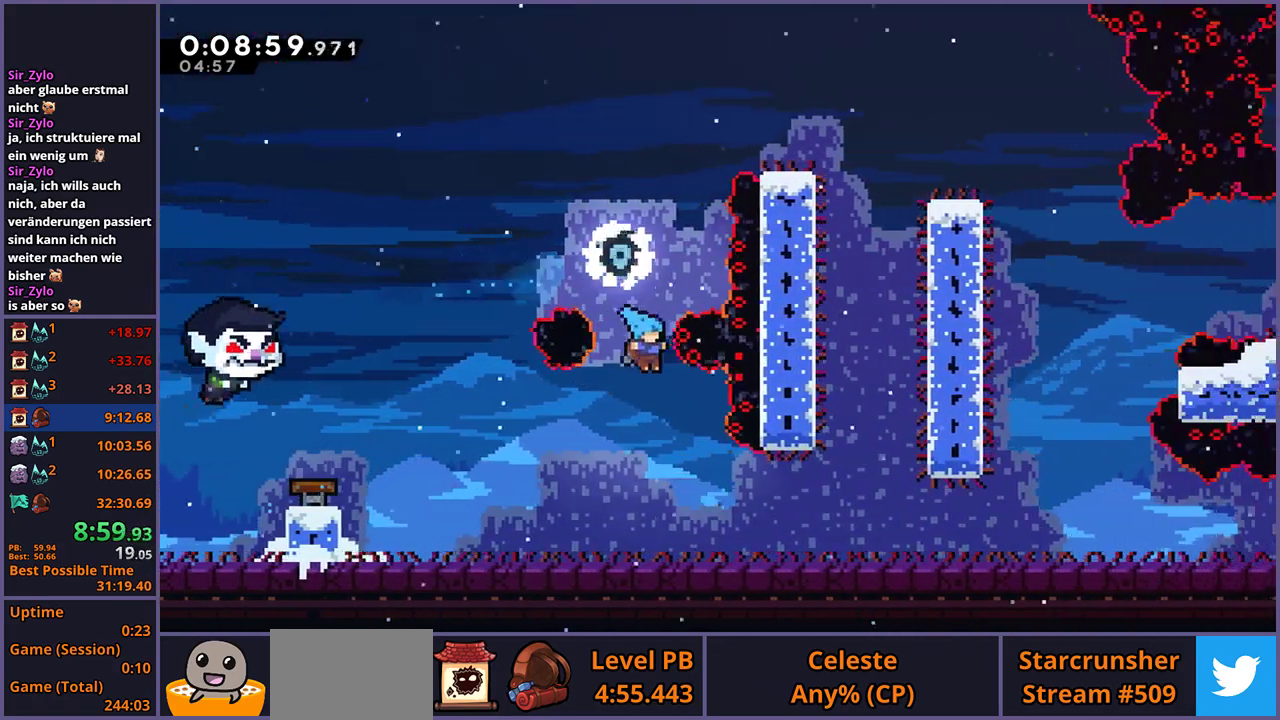
{"buttons": ["R1"], "left_stick": "down-right", "right_stick": "center", "events": [[317, "R1", "down"]]}
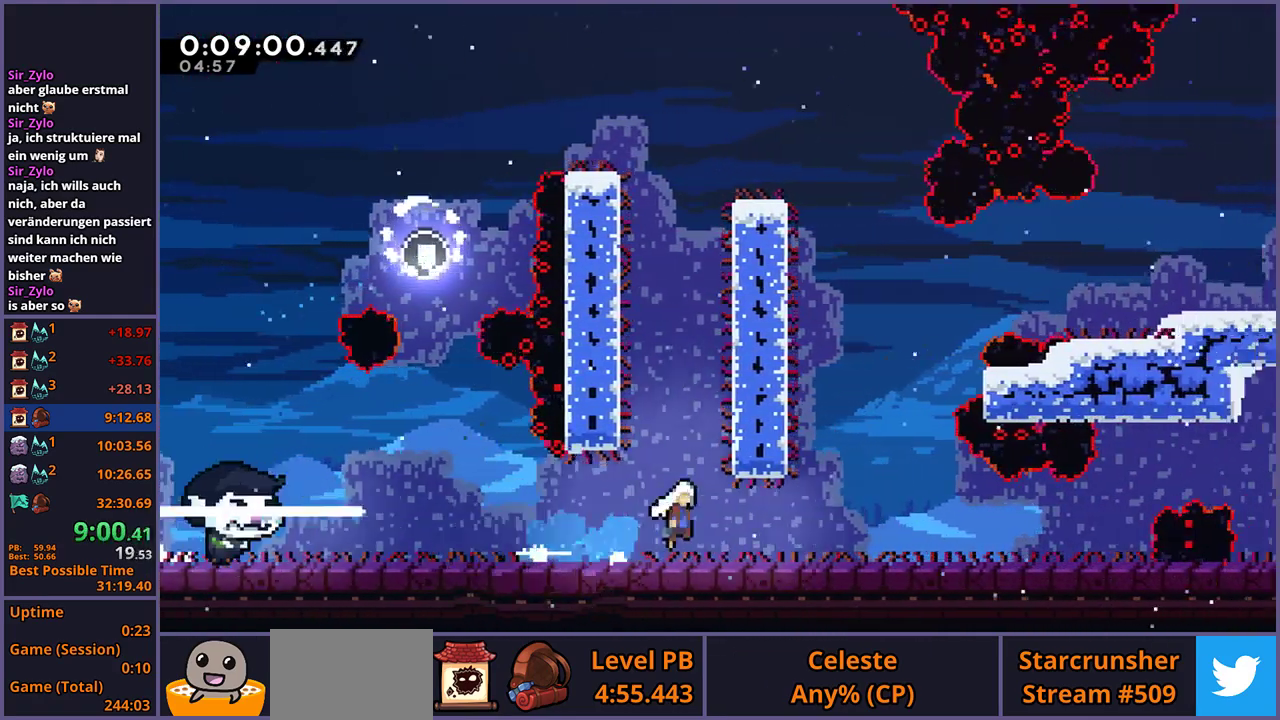
{"buttons": [], "left_stick": "right", "right_stick": "center", "events": [[100, "left_stick", "right"], [133, "R1", "up"]]}
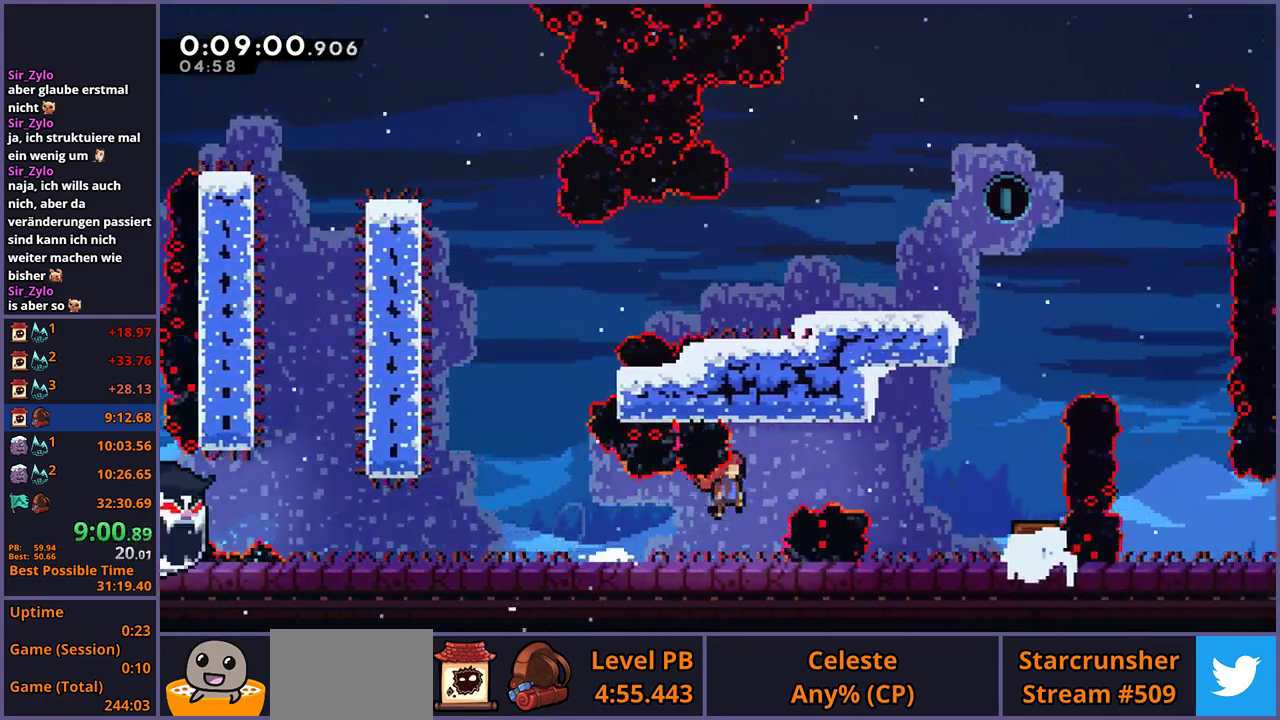
{"buttons": ["R1"], "left_stick": "up", "right_stick": "center", "events": [[350, "left_stick", "up"], [383, "R1", "down"]]}
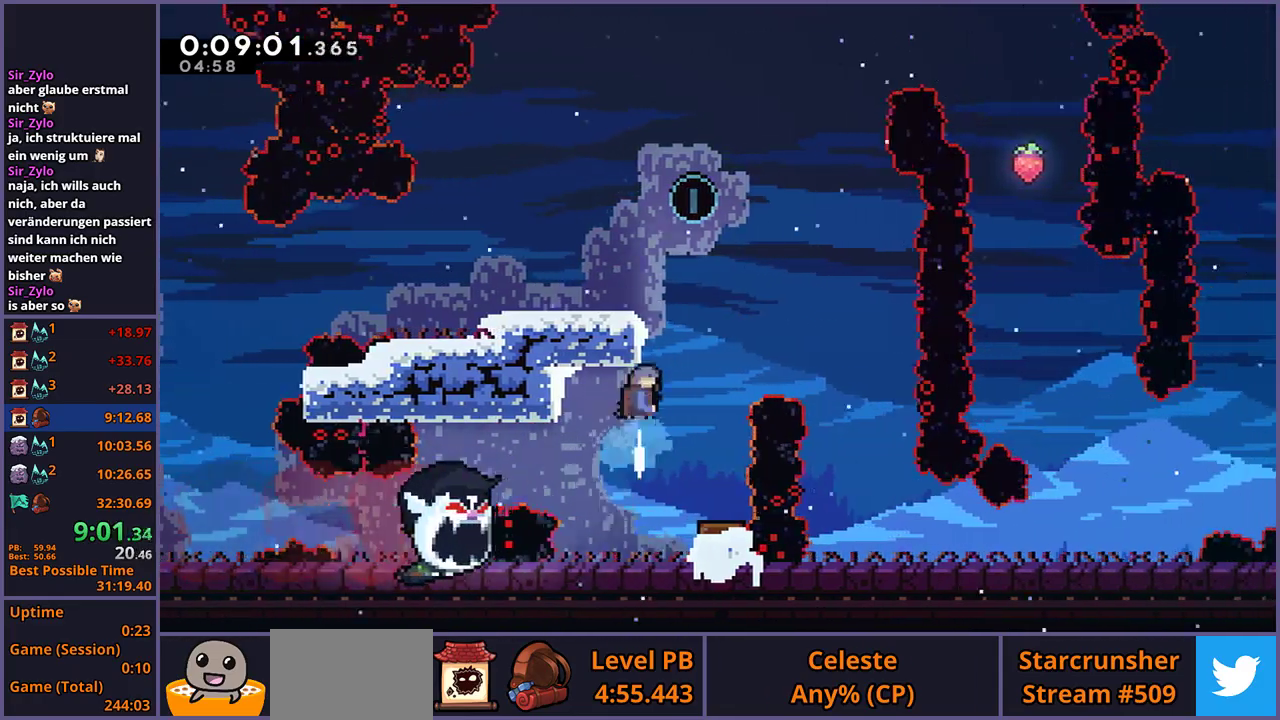
{"buttons": [], "left_stick": "right", "right_stick": "center", "events": [[67, "left_stick", "center"], [283, "R1", "up"], [383, "left_stick", "right"]]}
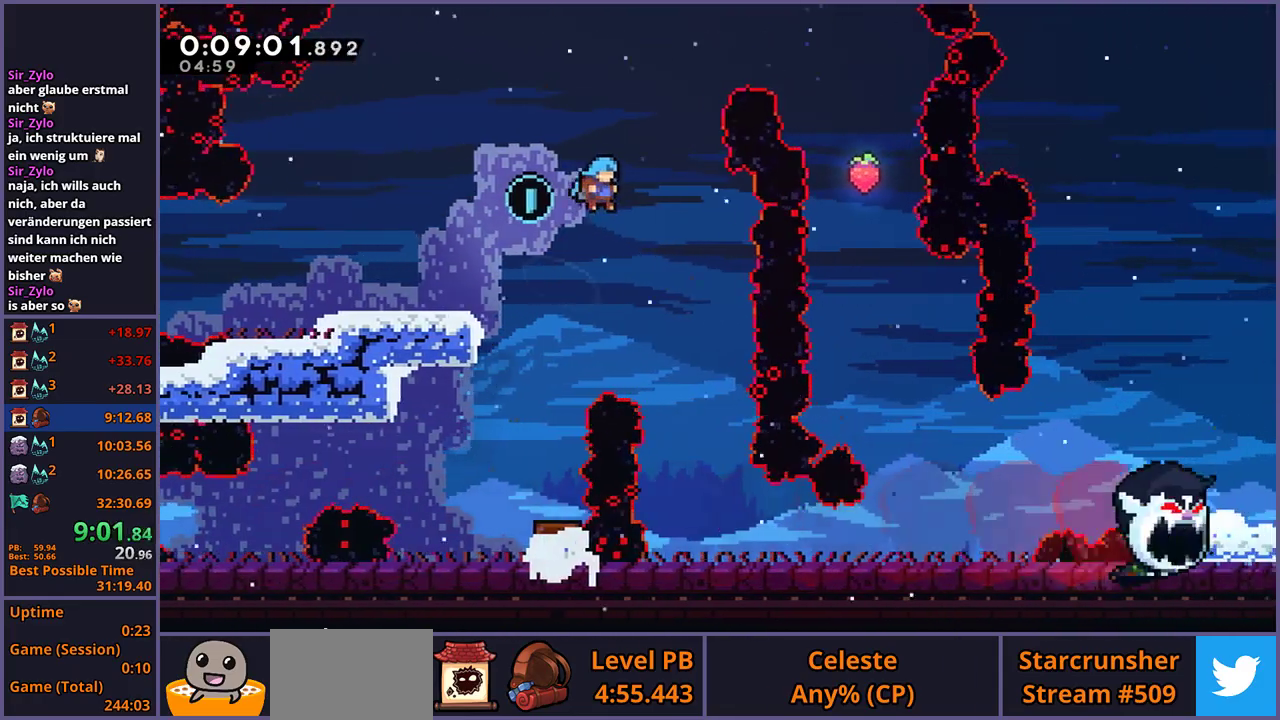
{"buttons": [], "left_stick": "center", "right_stick": "center", "events": [[233, "left_stick", "center"]]}
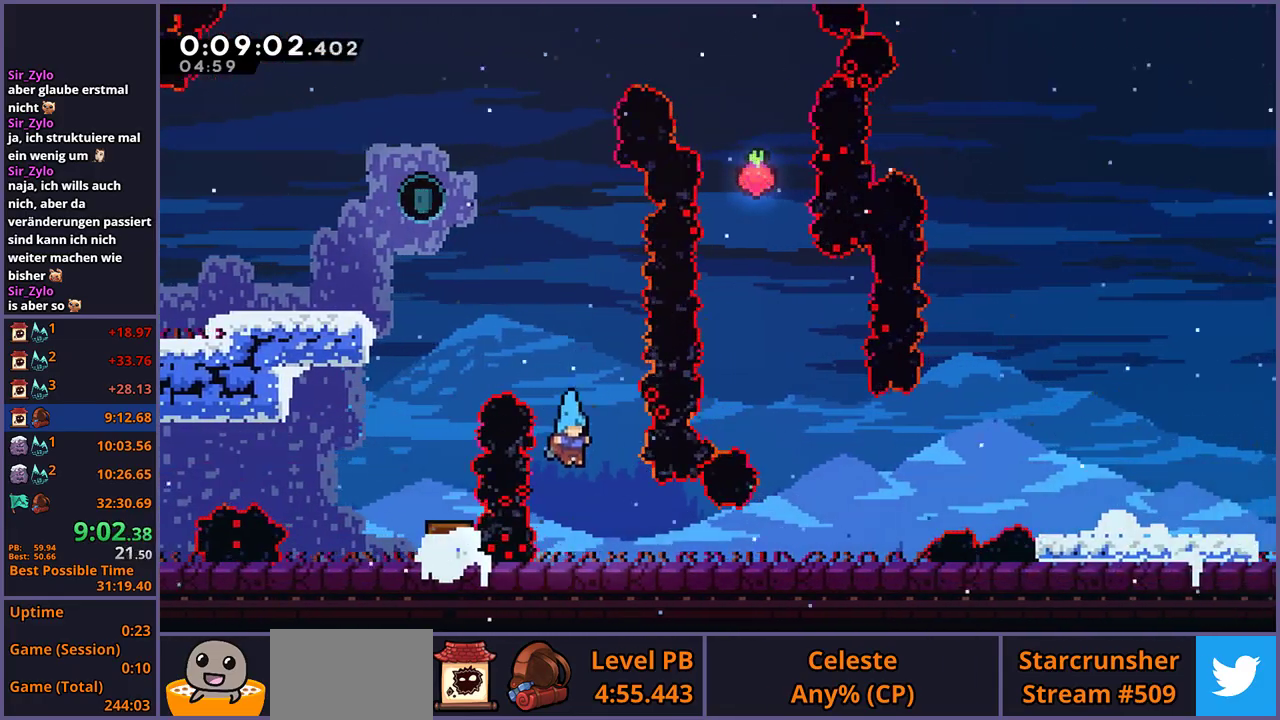
{"buttons": ["R1"], "left_stick": "up", "right_stick": "center", "events": [[133, "left_stick", "up"], [400, "R1", "down"]]}
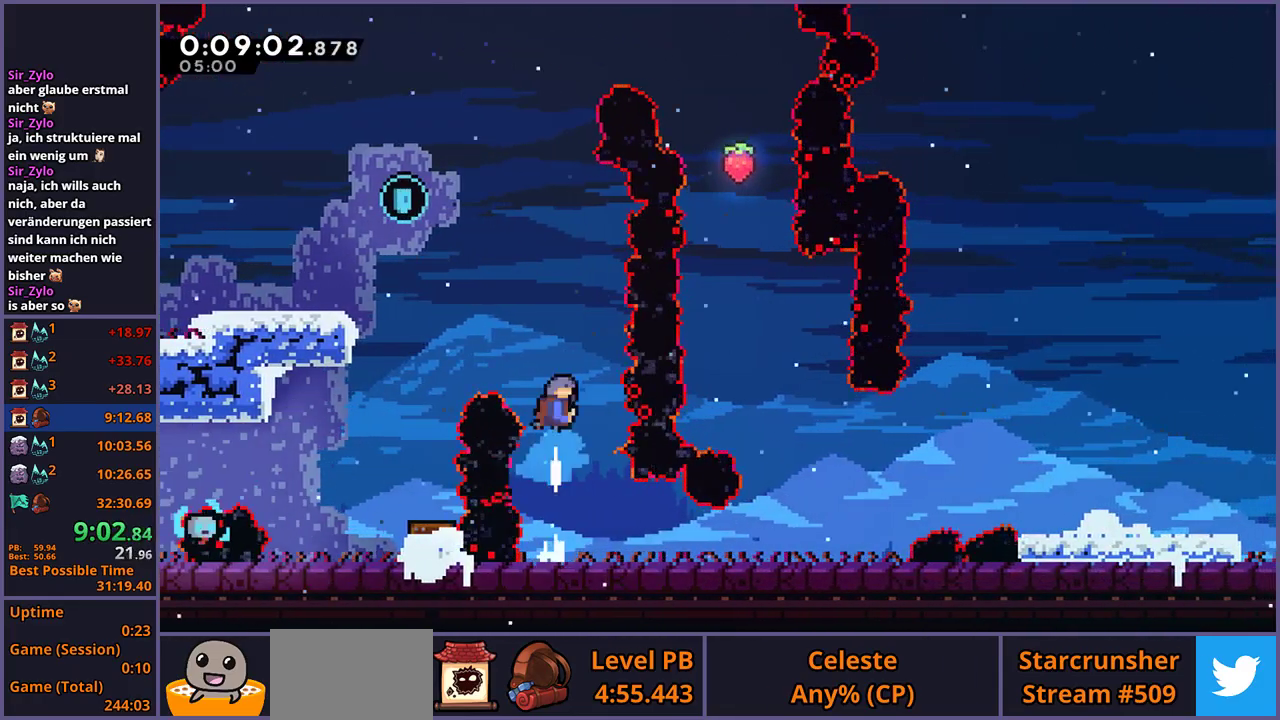
{"buttons": [], "left_stick": "left", "right_stick": "center", "events": [[50, "R1", "up"], [67, "left_stick", "up-left"], [117, "left_stick", "left"]]}
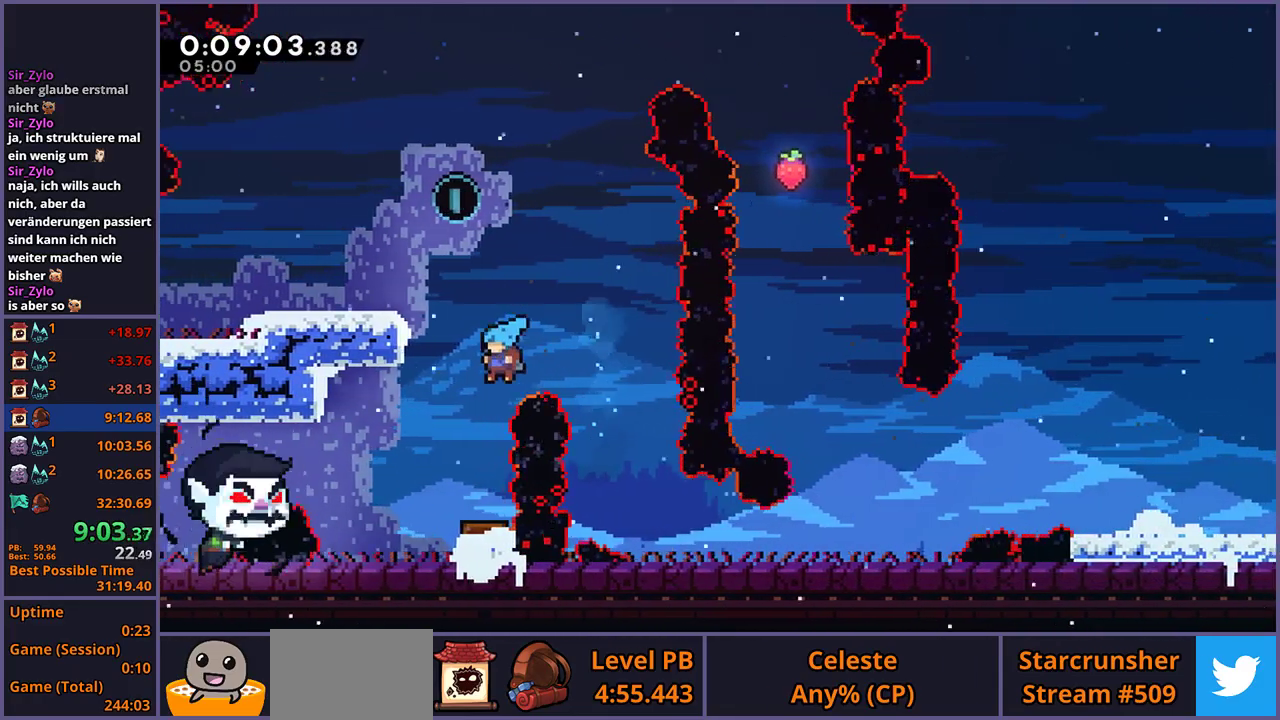
{"buttons": [], "left_stick": "up", "right_stick": "center", "events": [[83, "left_stick", "center"], [233, "left_stick", "up"]]}